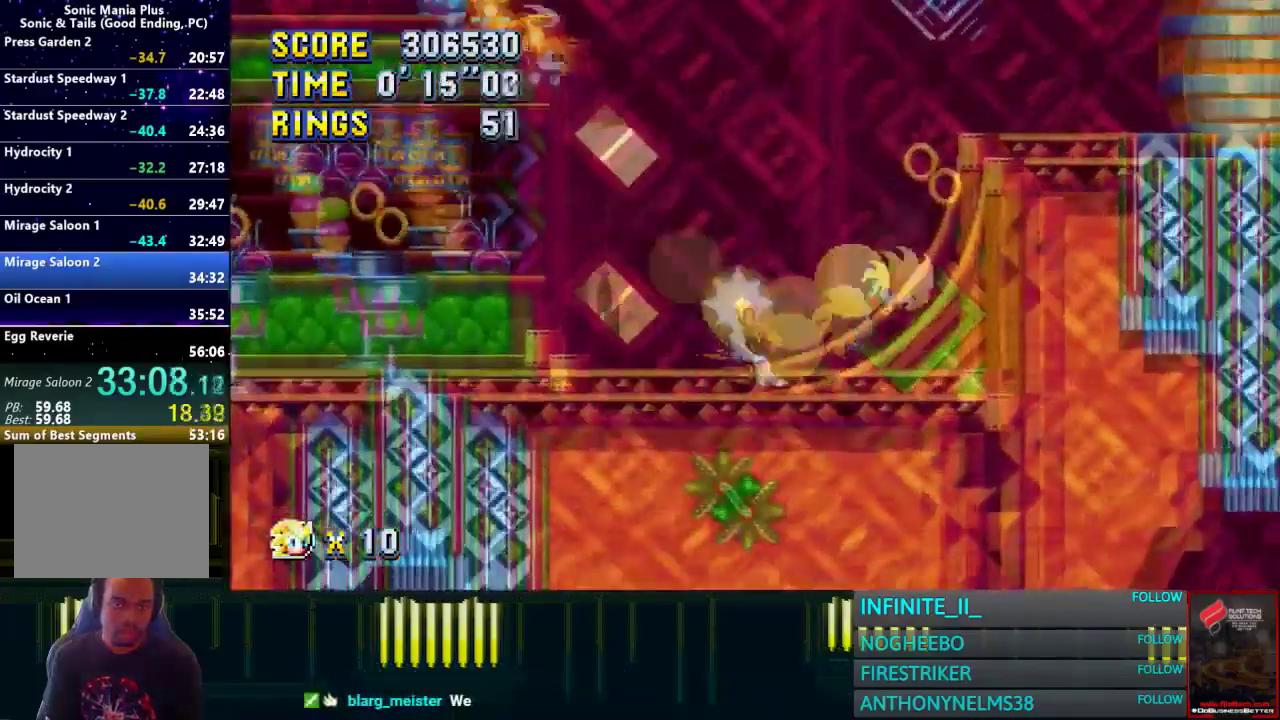
Gameplay with a controller (PlayStation layout); each line is a JSON object with the inputs held at the frame after it. "events" lists button and stick changes between this image and that frame as [ms after this image, input, new state], when the widget could be followed in between. This document gives stick clicks only as held states, not as events.
{"buttons": ["CROSS"], "left_stick": "right", "right_stick": "center", "events": []}
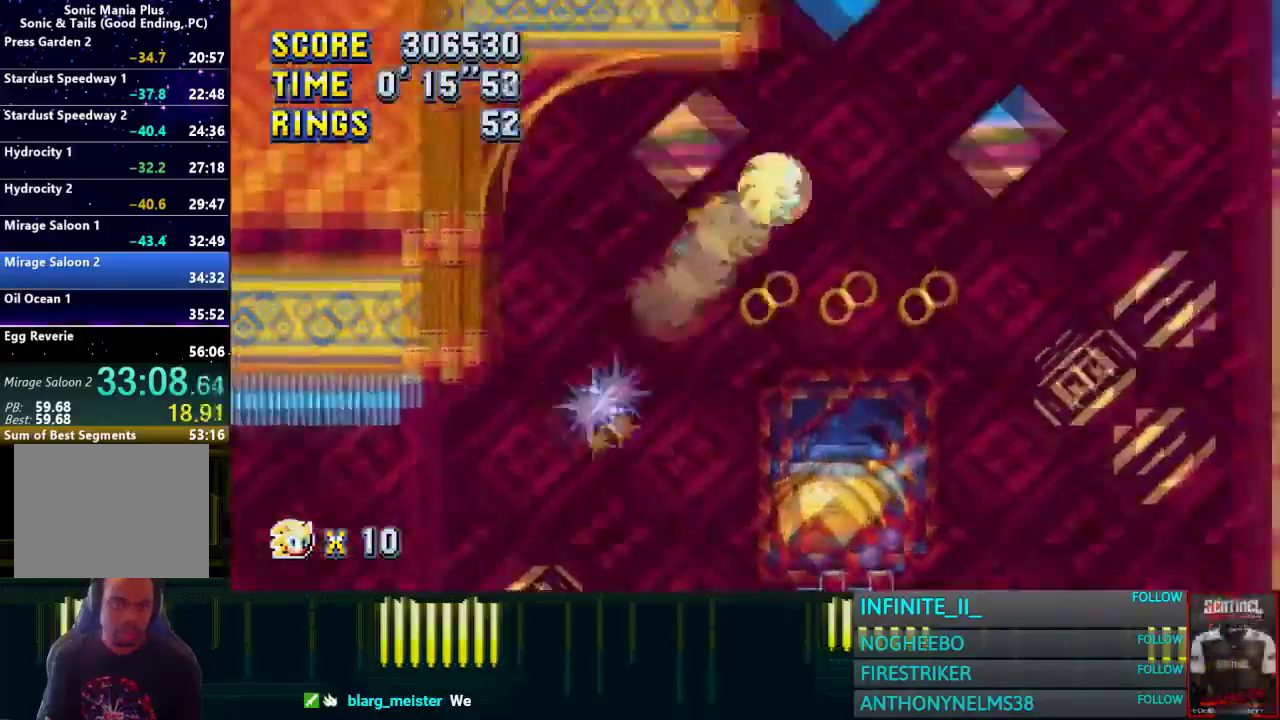
{"buttons": ["CROSS"], "left_stick": "right", "right_stick": "center", "events": []}
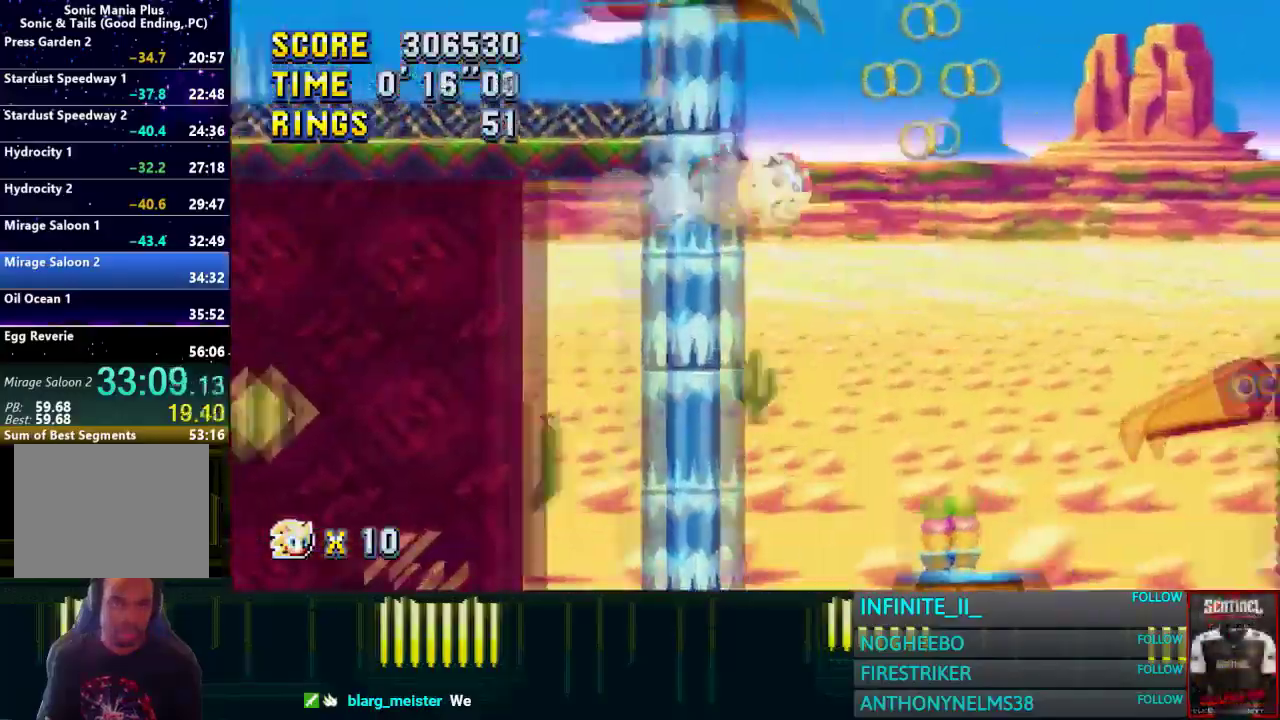
{"buttons": ["CROSS"], "left_stick": "right", "right_stick": "center", "events": []}
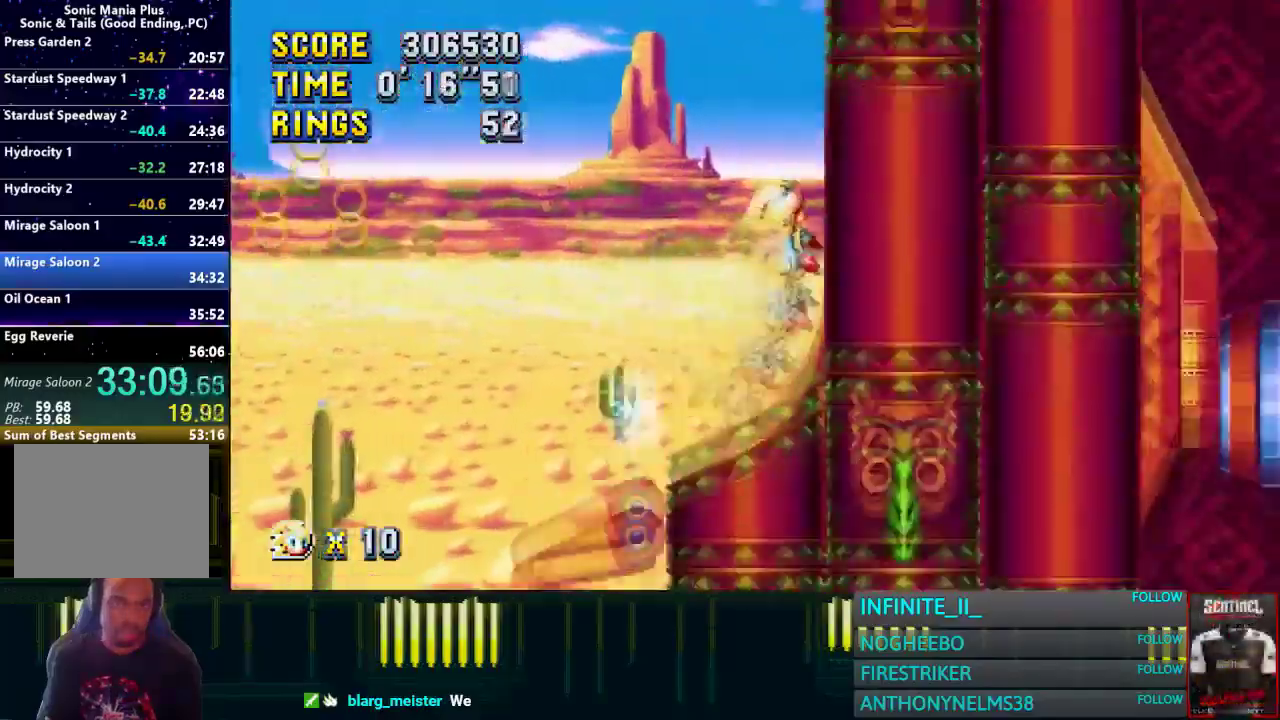
{"buttons": [], "left_stick": "right", "right_stick": "center", "events": [[33, "CROSS", "up"]]}
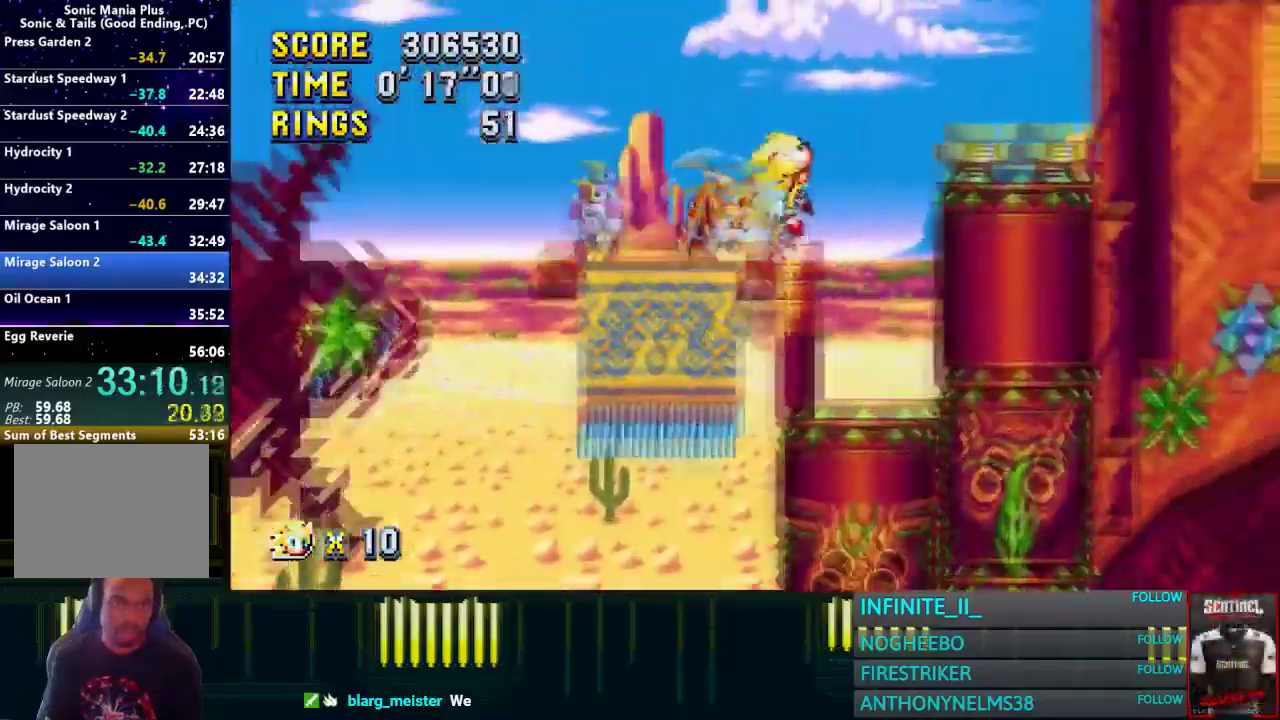
{"buttons": [], "left_stick": "right", "right_stick": "center", "events": [[66, "left_stick", "center"], [233, "left_stick", "right"]]}
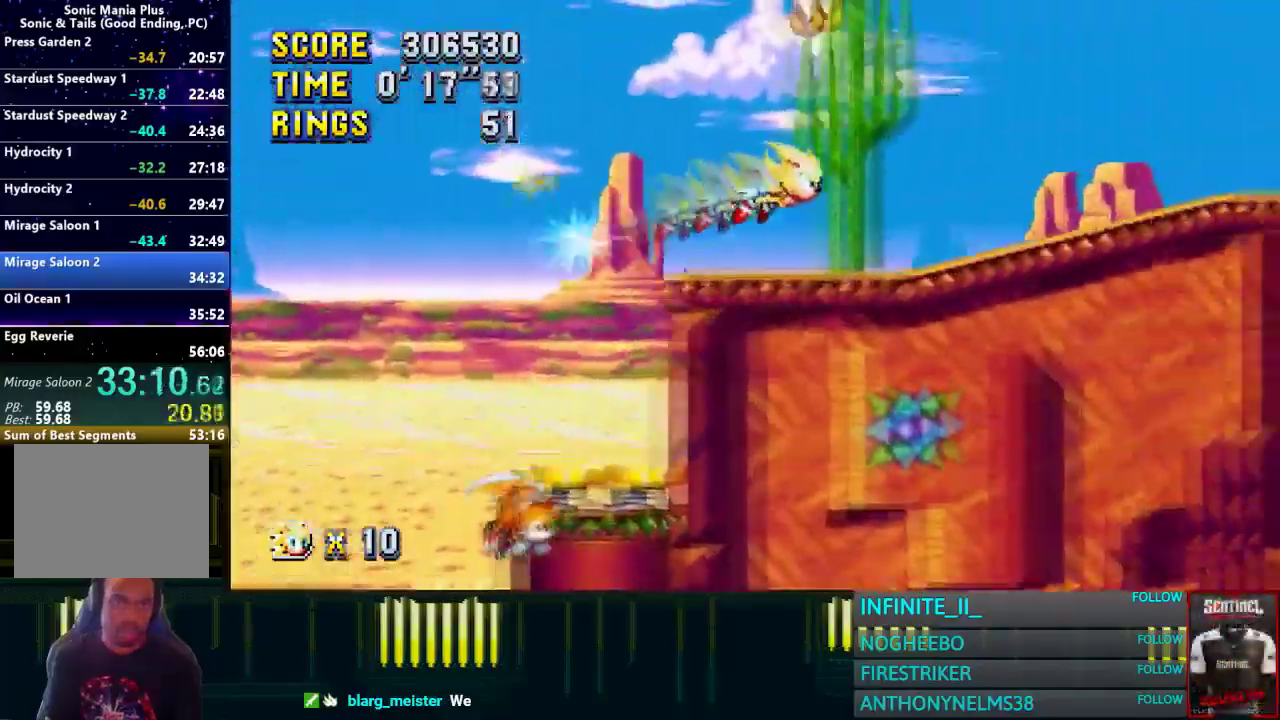
{"buttons": [], "left_stick": "right", "right_stick": "center", "events": []}
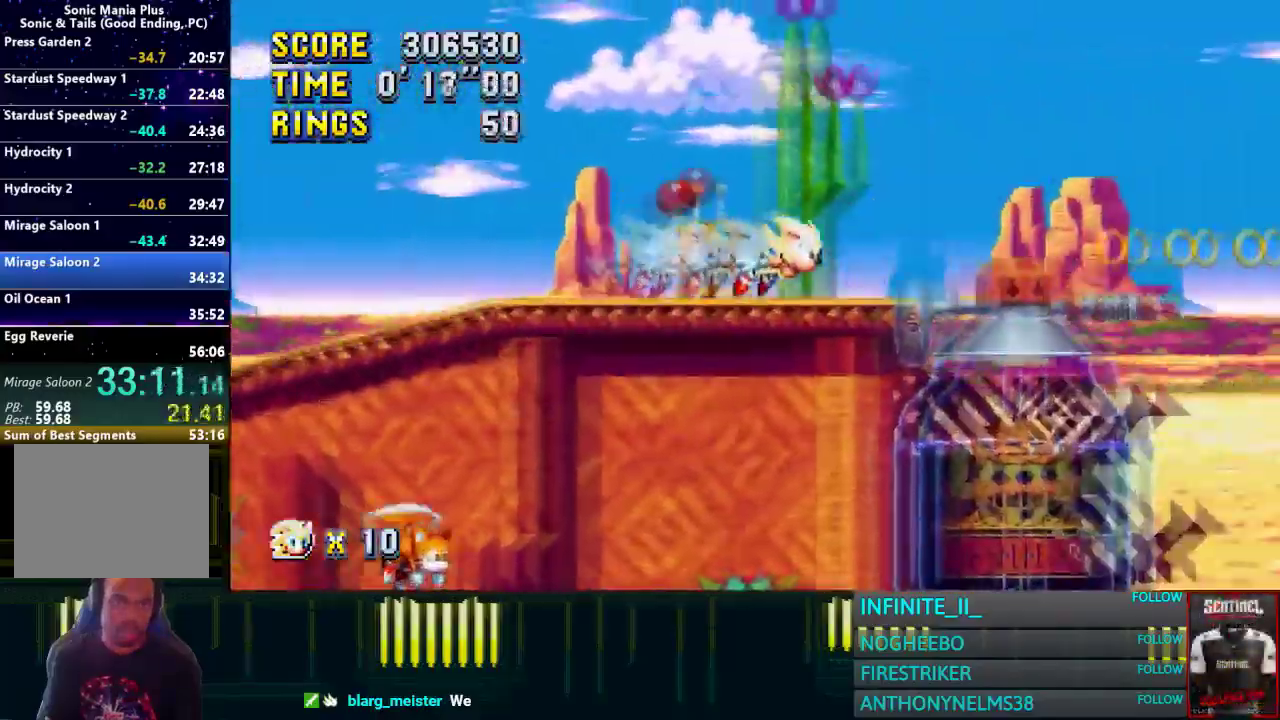
{"buttons": [], "left_stick": "right", "right_stick": "center", "events": []}
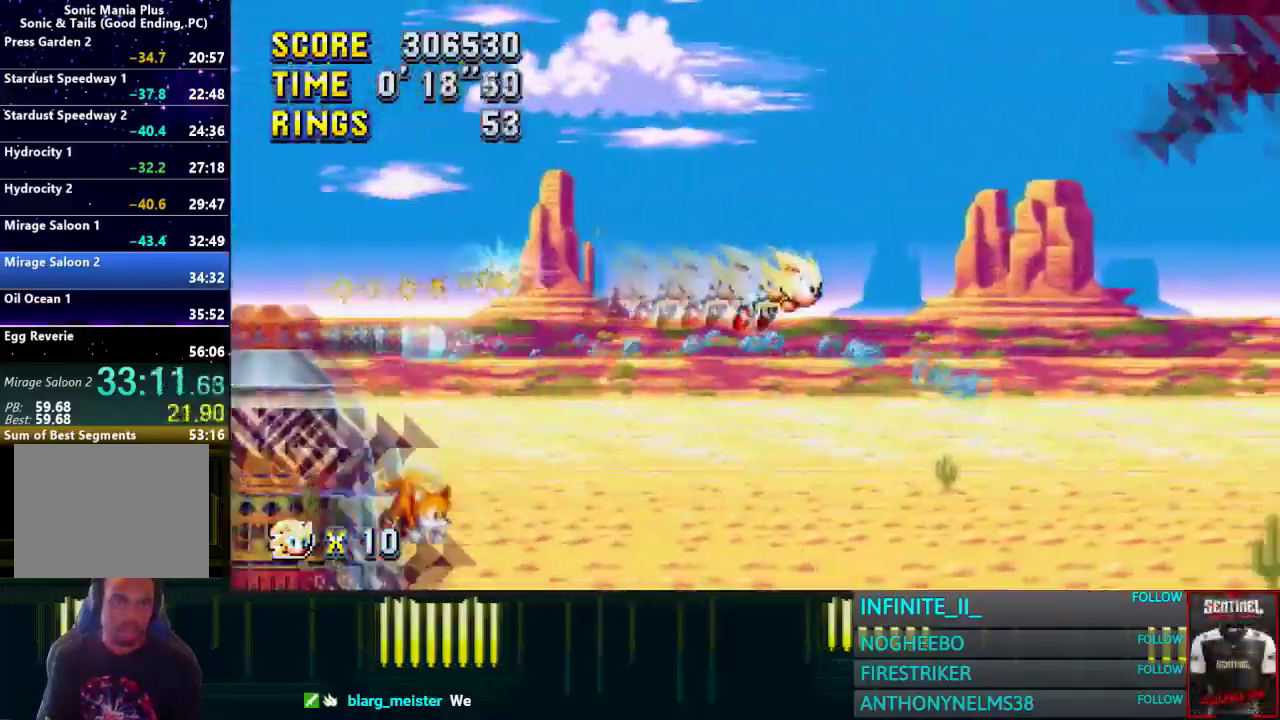
{"buttons": ["CROSS"], "left_stick": "right", "right_stick": "center", "events": [[67, "left_stick", "down"], [167, "left_stick", "right"], [367, "CROSS", "down"]]}